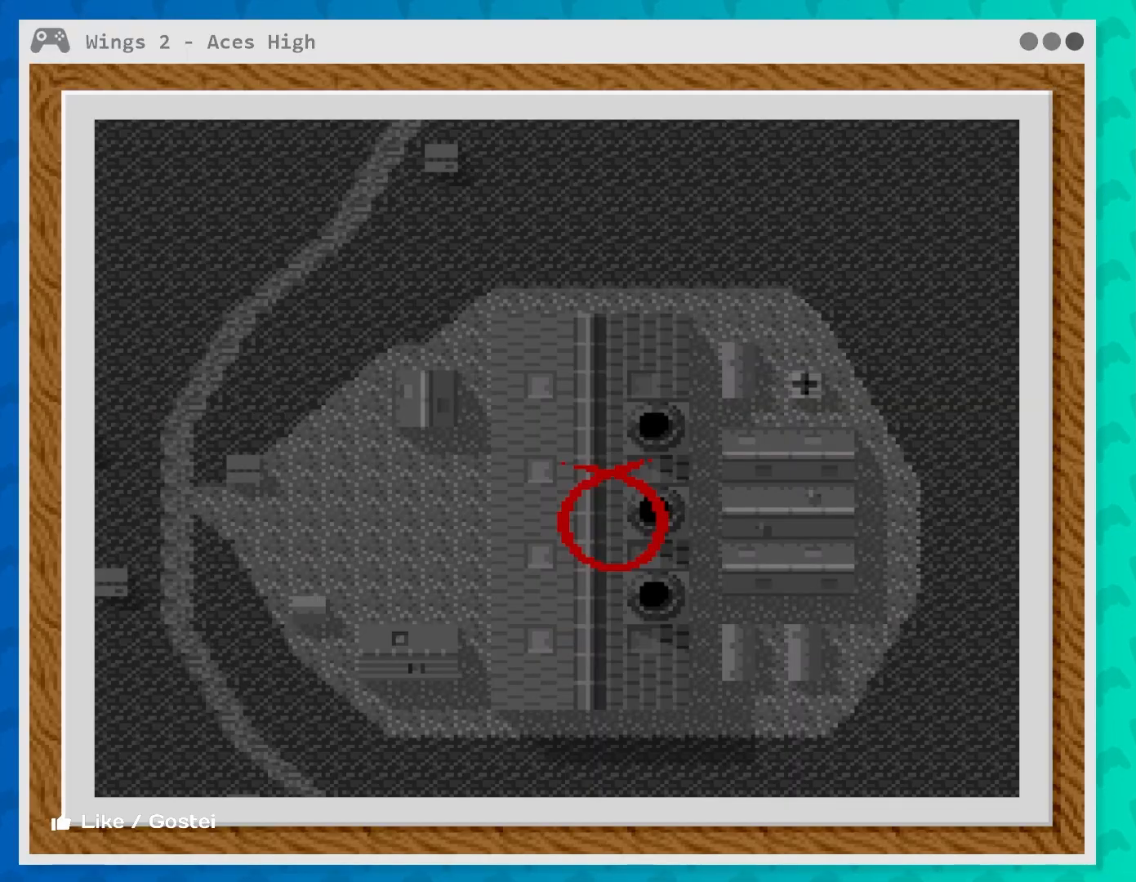
Gameplay with a controller (Xbox layout); each line is a JSON object with the inputs held at the frame after it. "events" lists button and stick changes between this image and that frame as [ms after this image, input, new state], when the widget could be followed in between. Not read: L3 R3 right_stick.
{"buttons": [], "left_stick": "center", "events": [[333, "B", "down"], [467, "B", "up"]]}
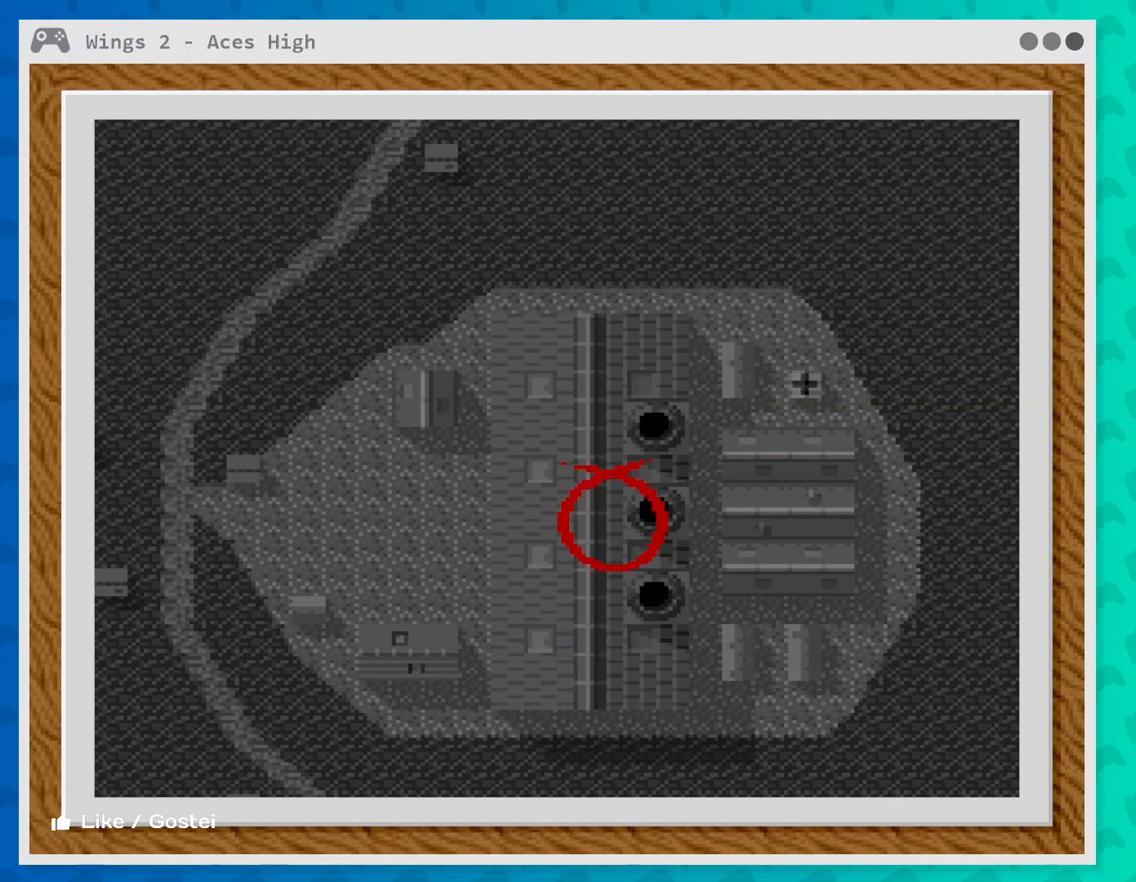
{"buttons": [], "left_stick": "center", "events": []}
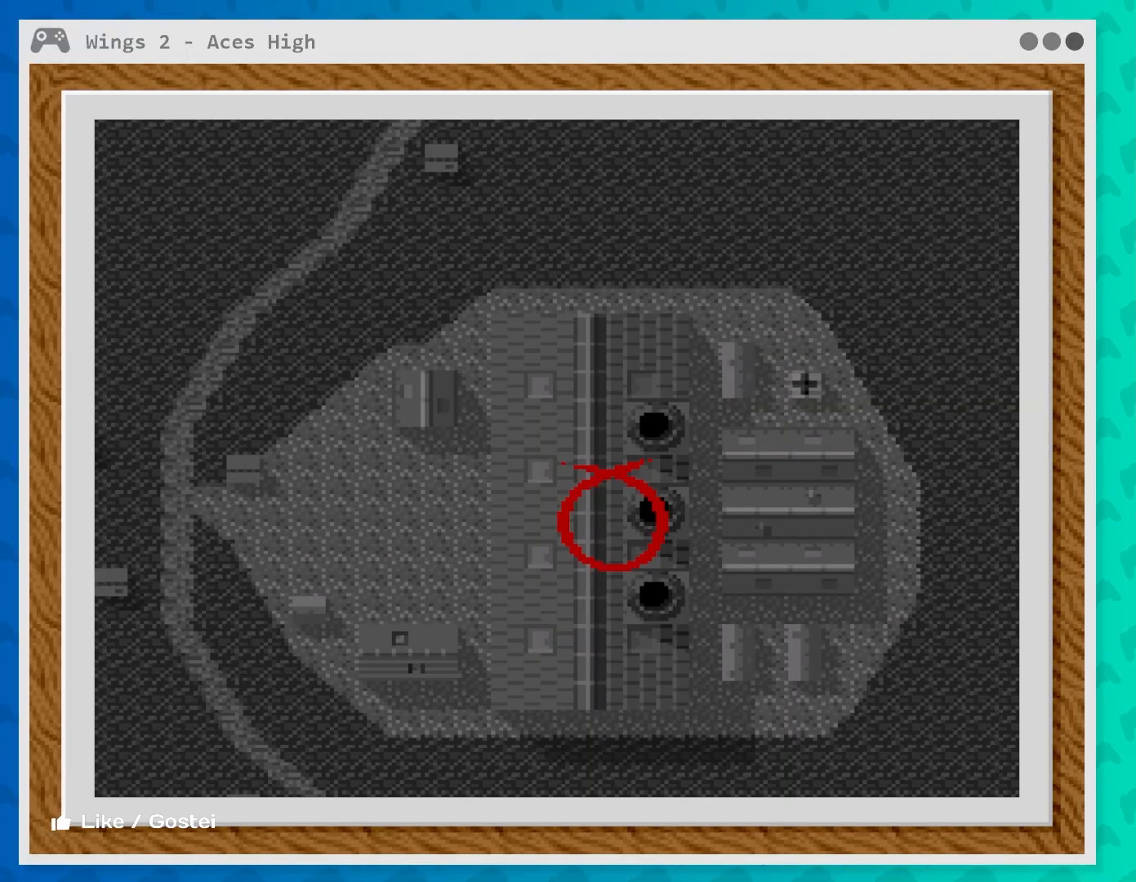
{"buttons": [], "left_stick": "center", "events": [[200, "A", "down"], [333, "A", "up"]]}
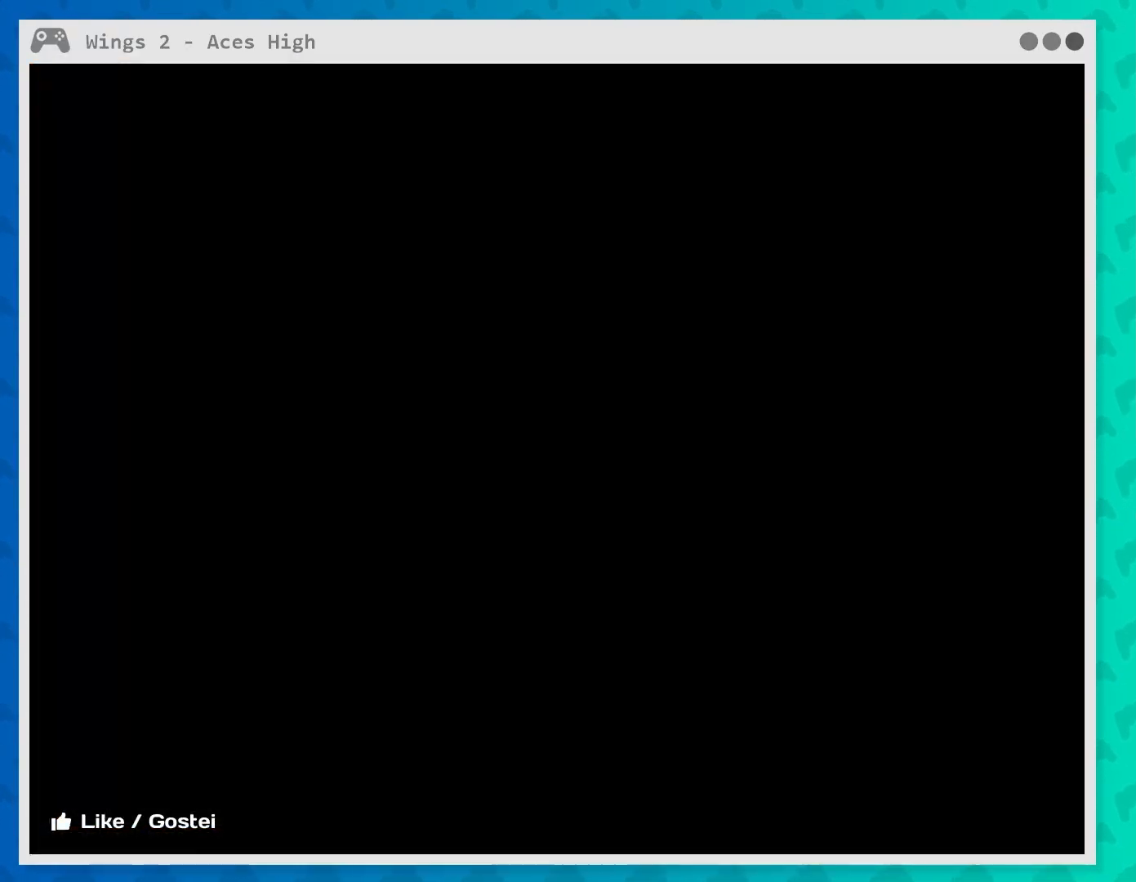
{"buttons": [], "left_stick": "center", "events": []}
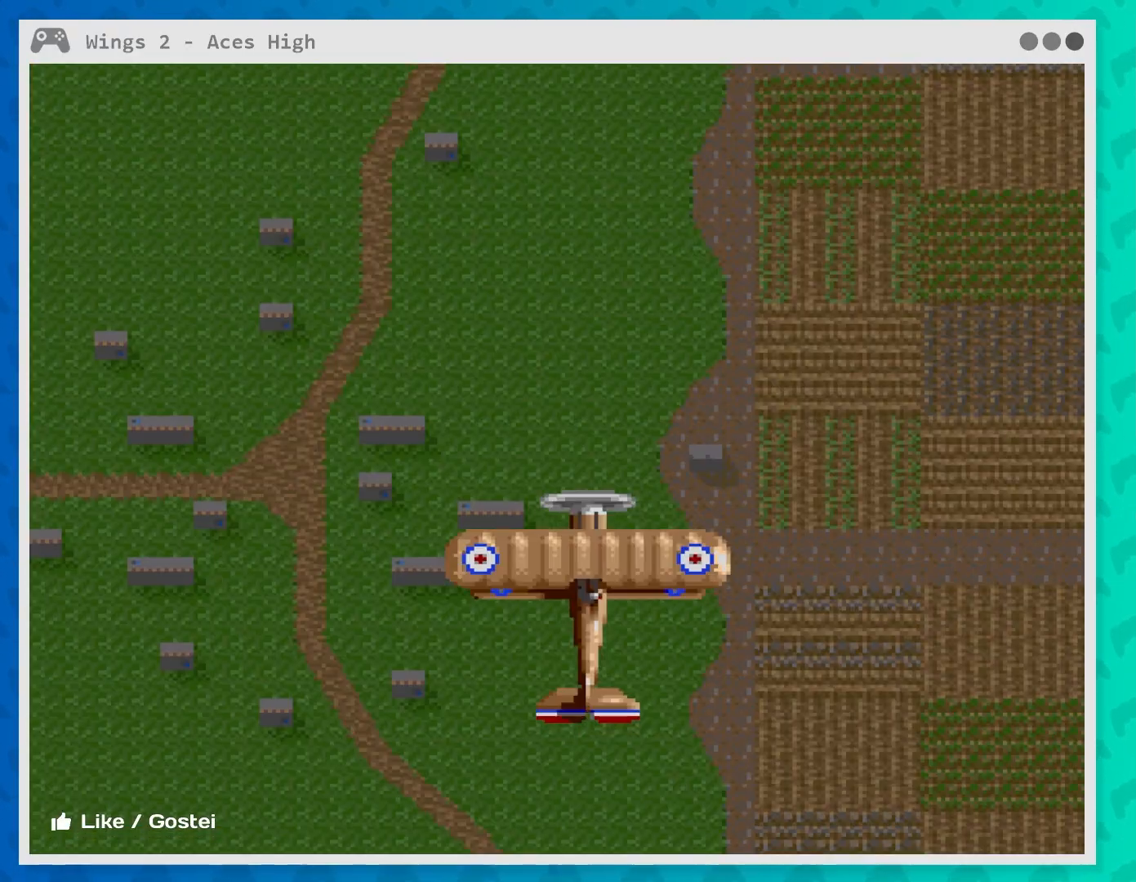
{"buttons": [], "left_stick": "center", "events": []}
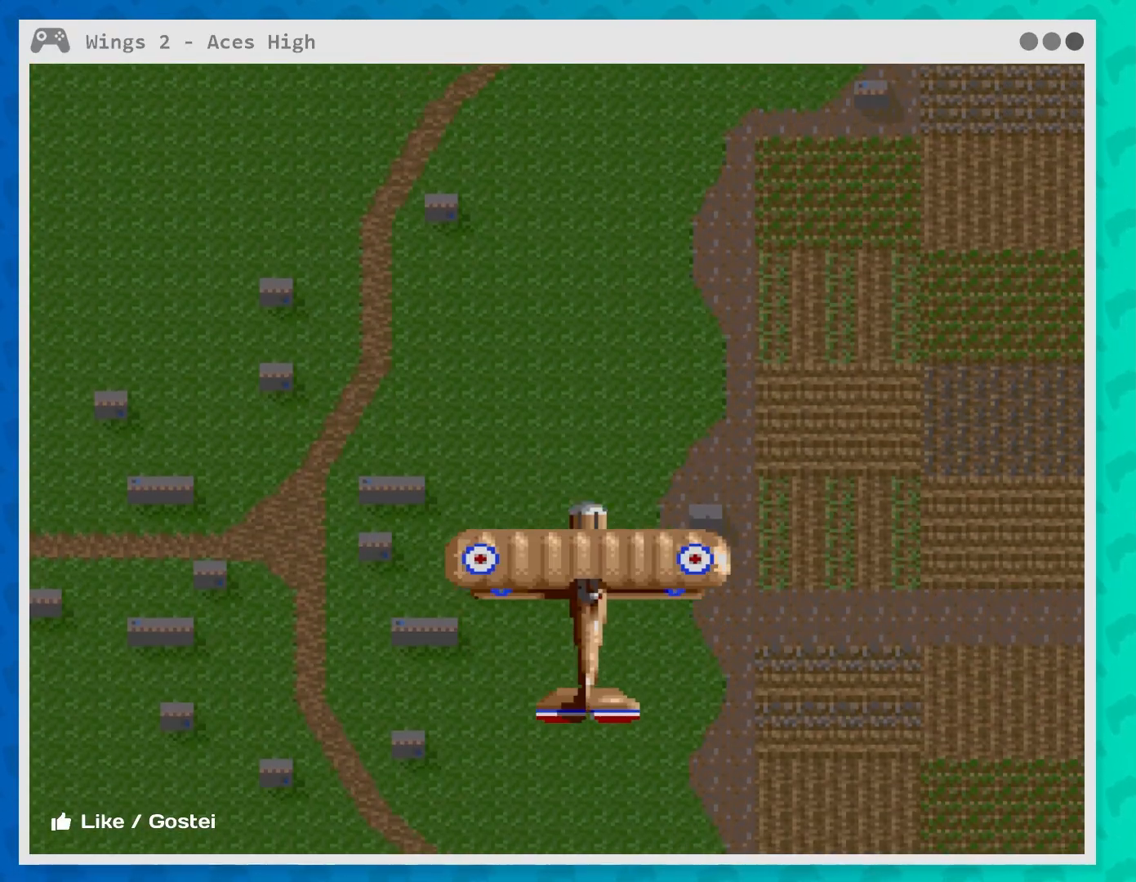
{"buttons": [], "left_stick": "left", "events": [[333, "left_stick", "left"]]}
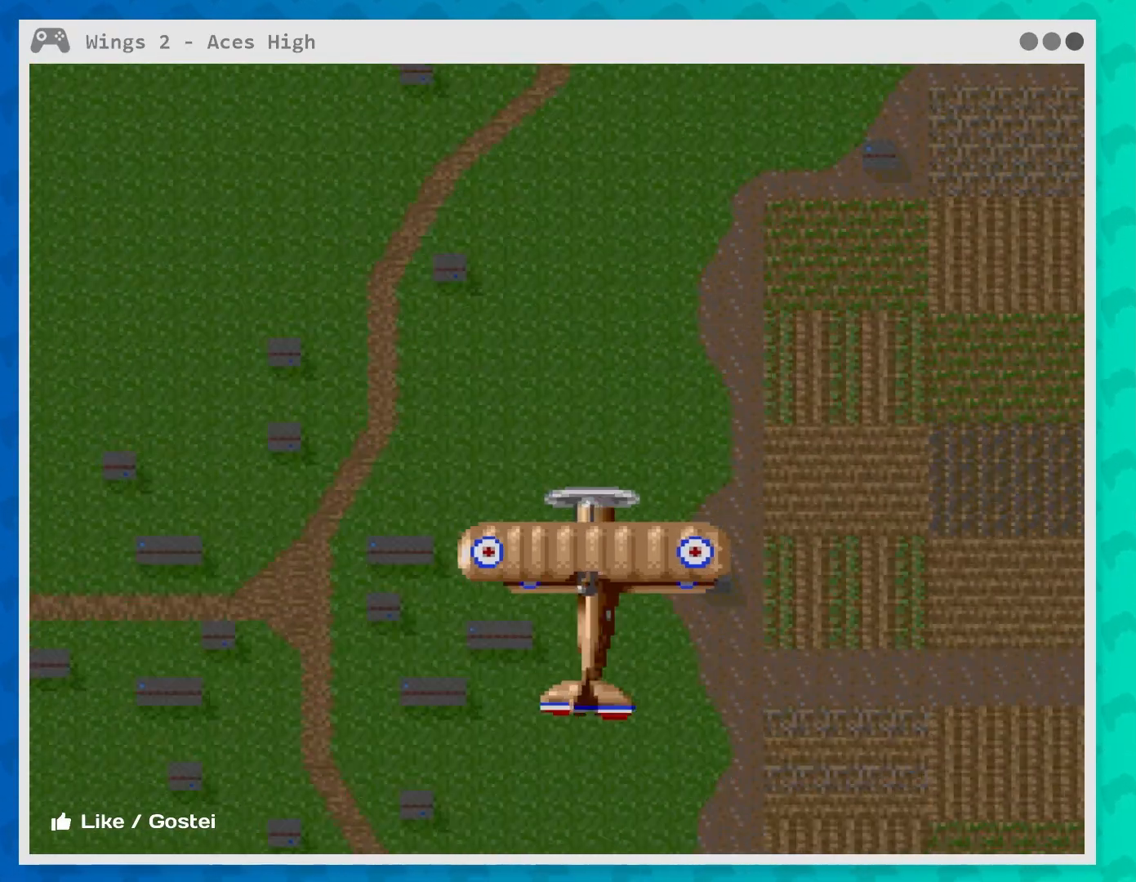
{"buttons": [], "left_stick": "center", "events": [[150, "left_stick", "center"]]}
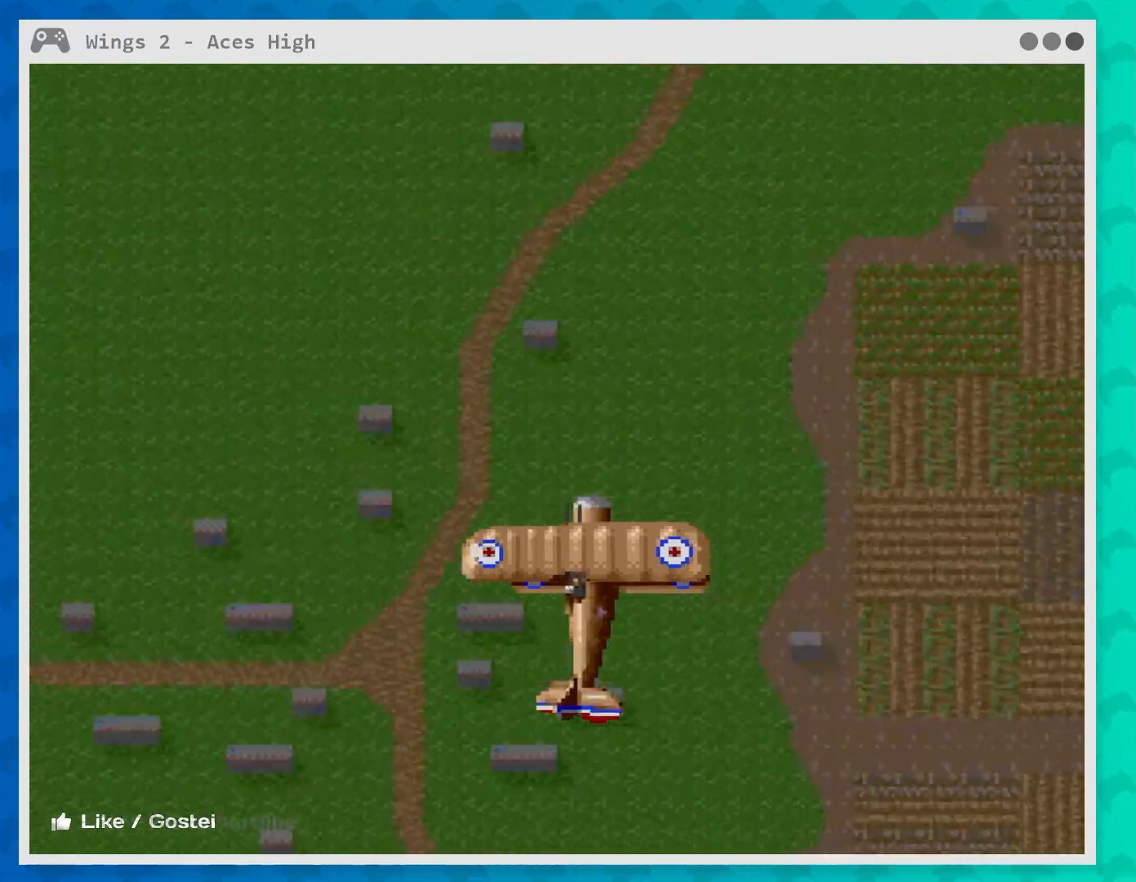
{"buttons": [], "left_stick": "center", "events": []}
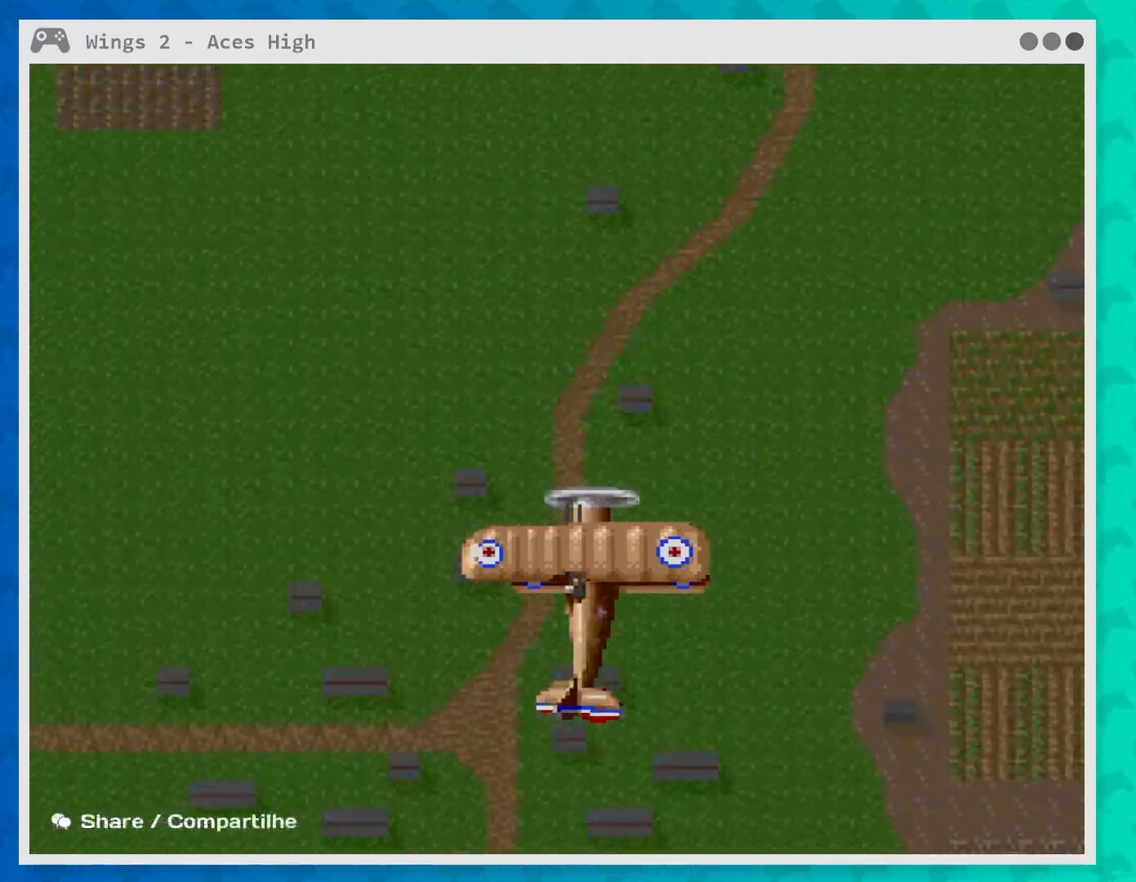
{"buttons": [], "left_stick": "center", "events": []}
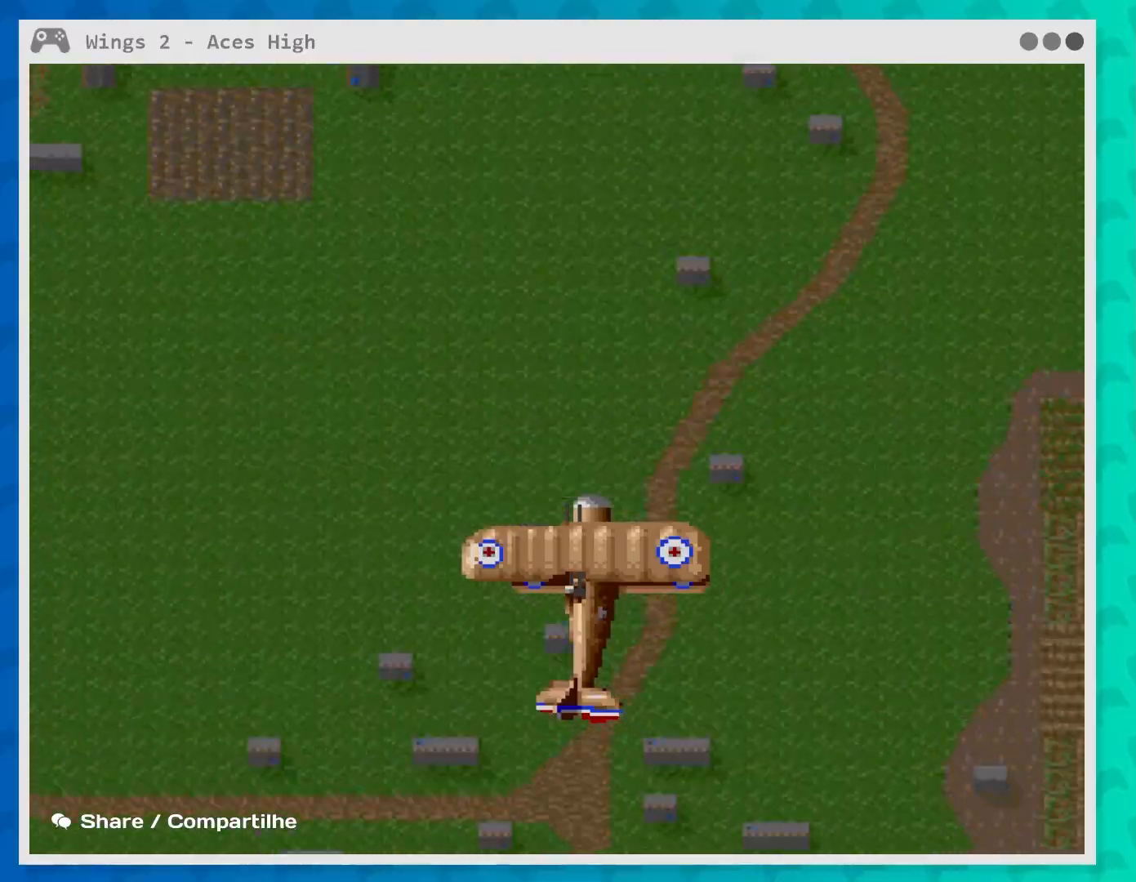
{"buttons": [], "left_stick": "center", "events": []}
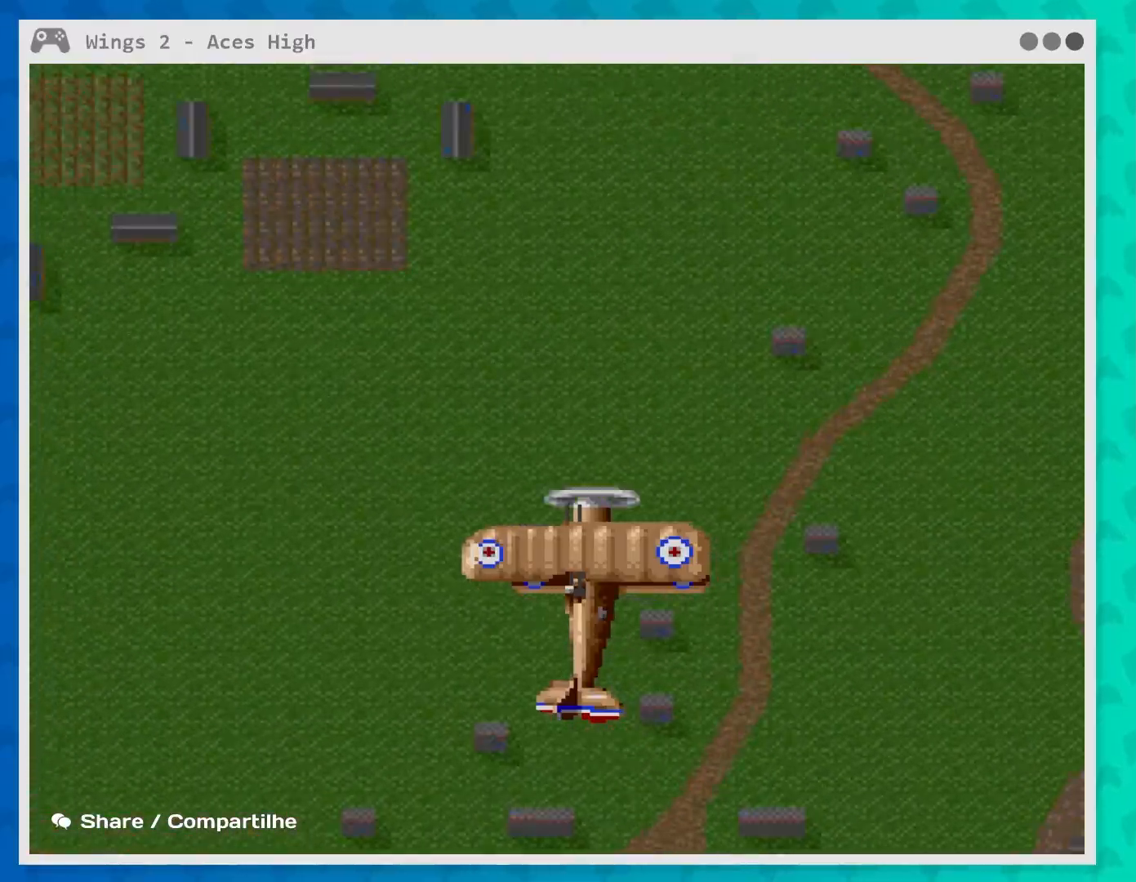
{"buttons": [], "left_stick": "center", "events": []}
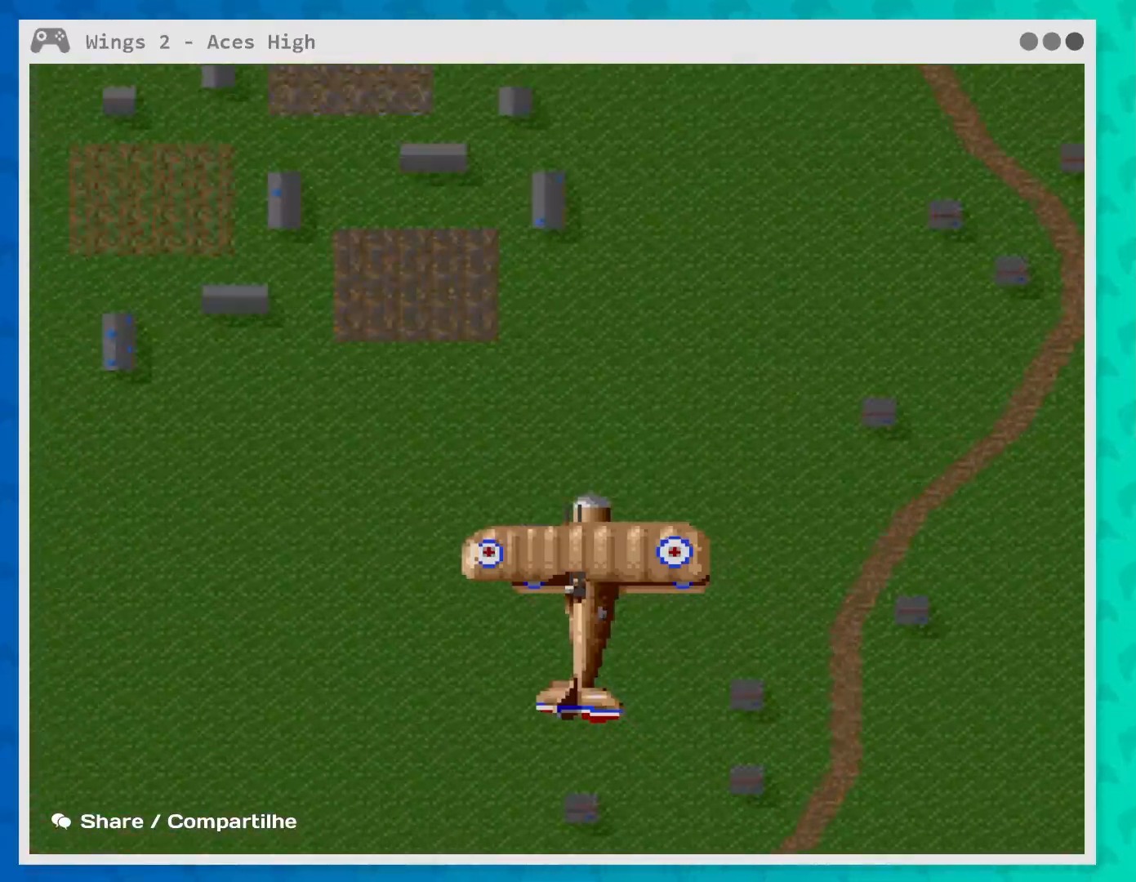
{"buttons": [], "left_stick": "right", "events": [[400, "left_stick", "right"]]}
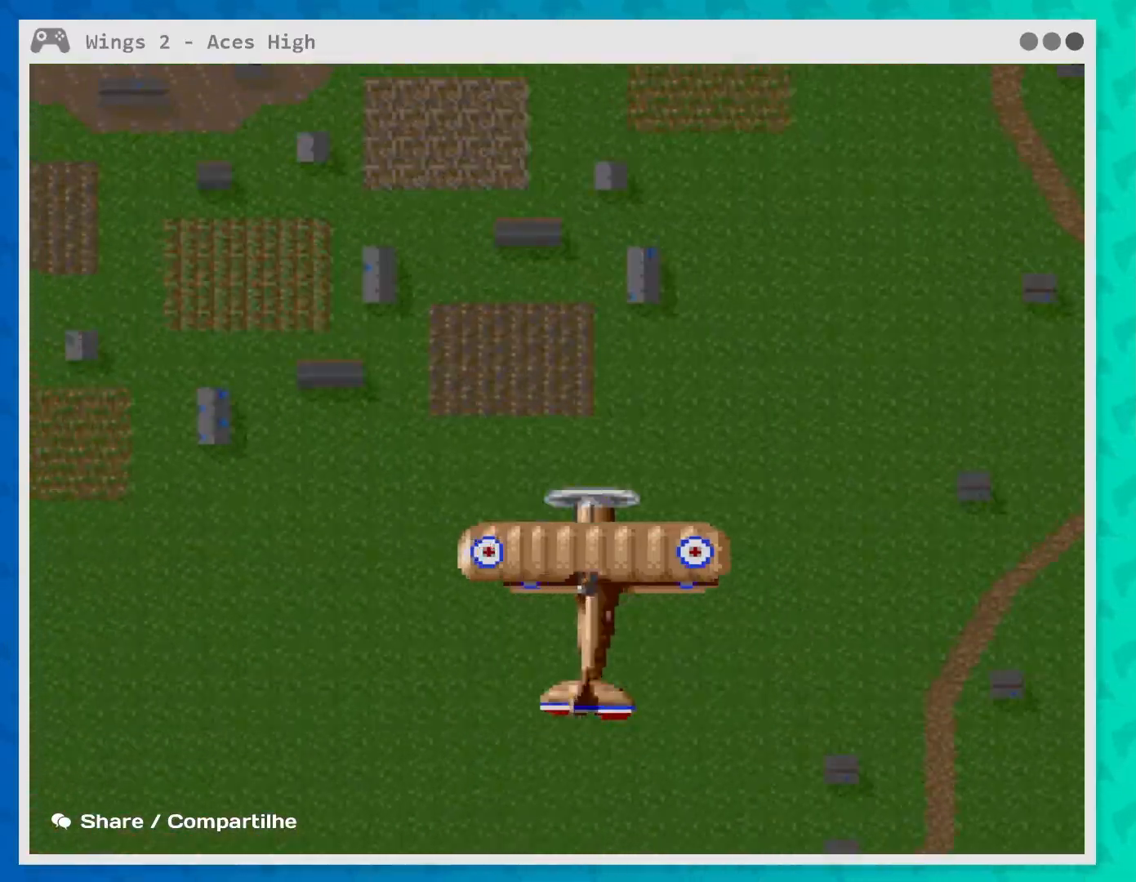
{"buttons": [], "left_stick": "center", "events": [[83, "left_stick", "center"]]}
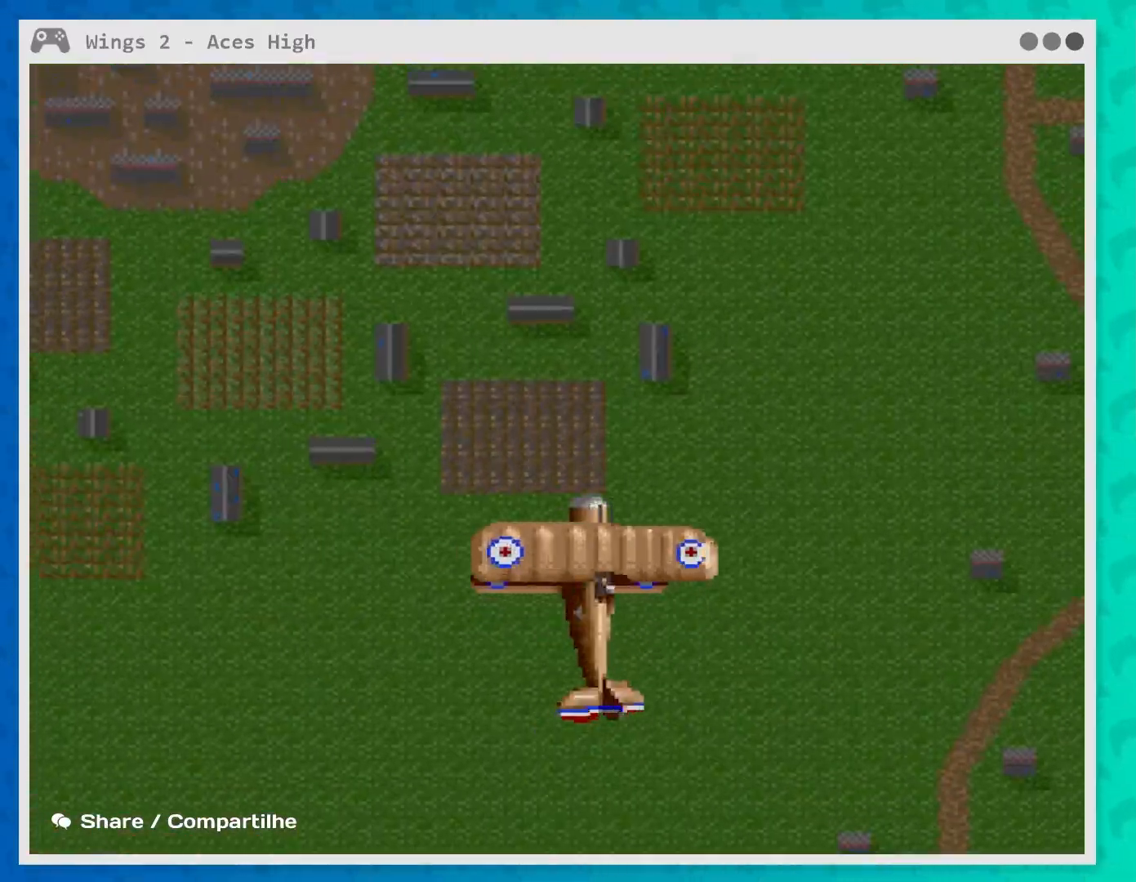
{"buttons": [], "left_stick": "center", "events": [[117, "left_stick", "left"], [233, "left_stick", "center"]]}
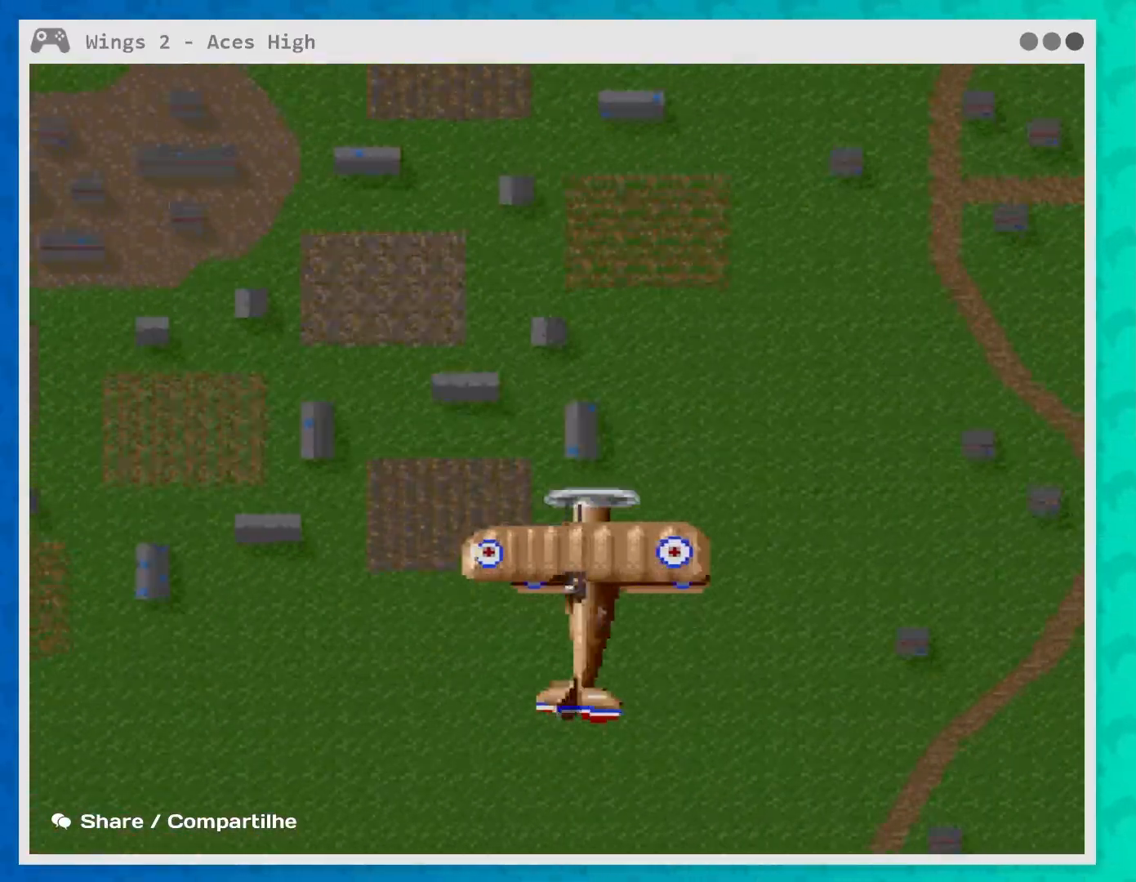
{"buttons": [], "left_stick": "center", "events": [[233, "left_stick", "right"], [317, "left_stick", "center"]]}
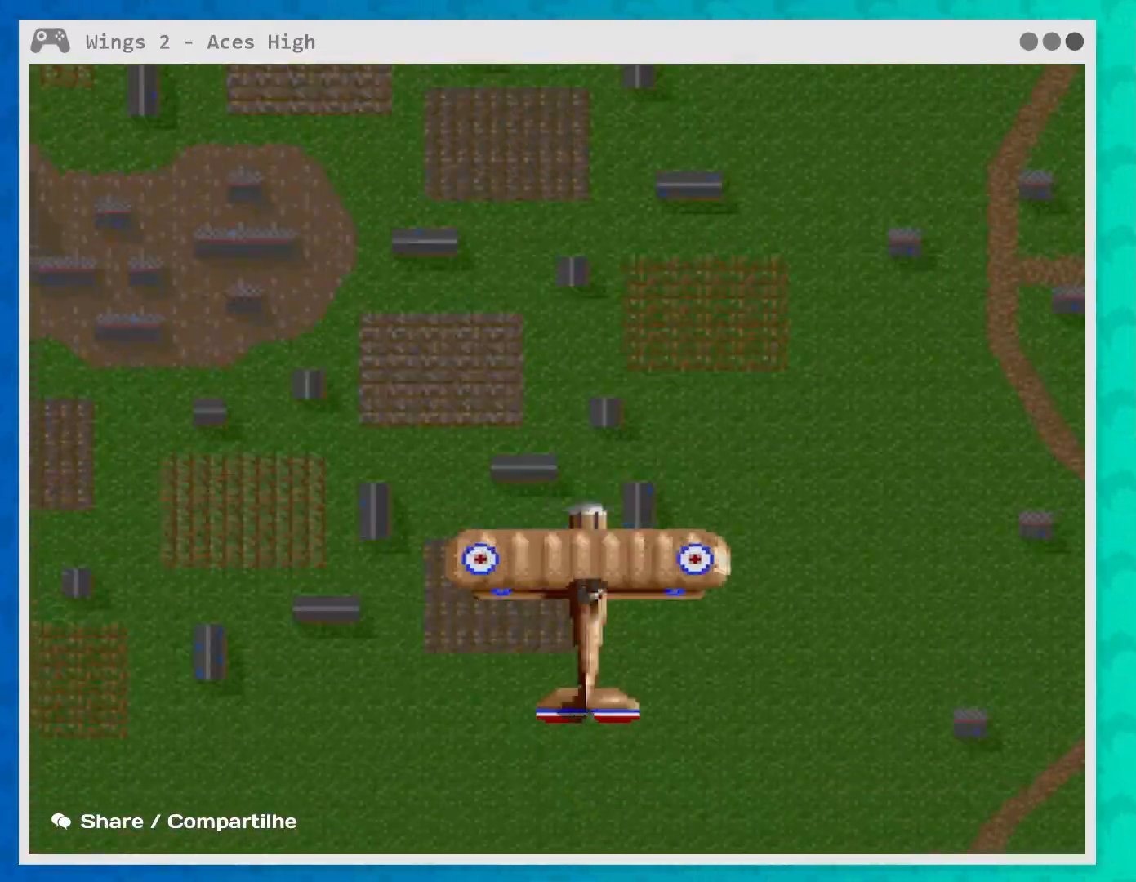
{"buttons": [], "left_stick": "center", "events": []}
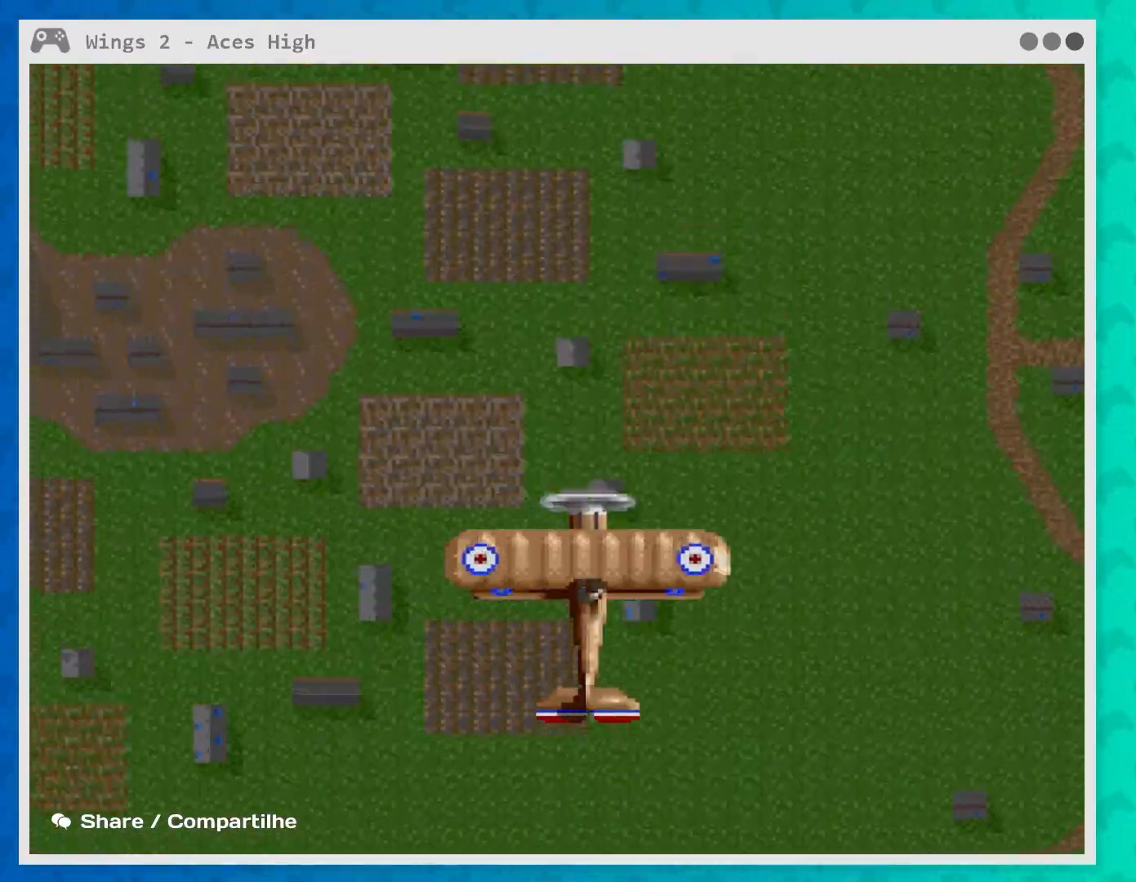
{"buttons": [], "left_stick": "center", "events": []}
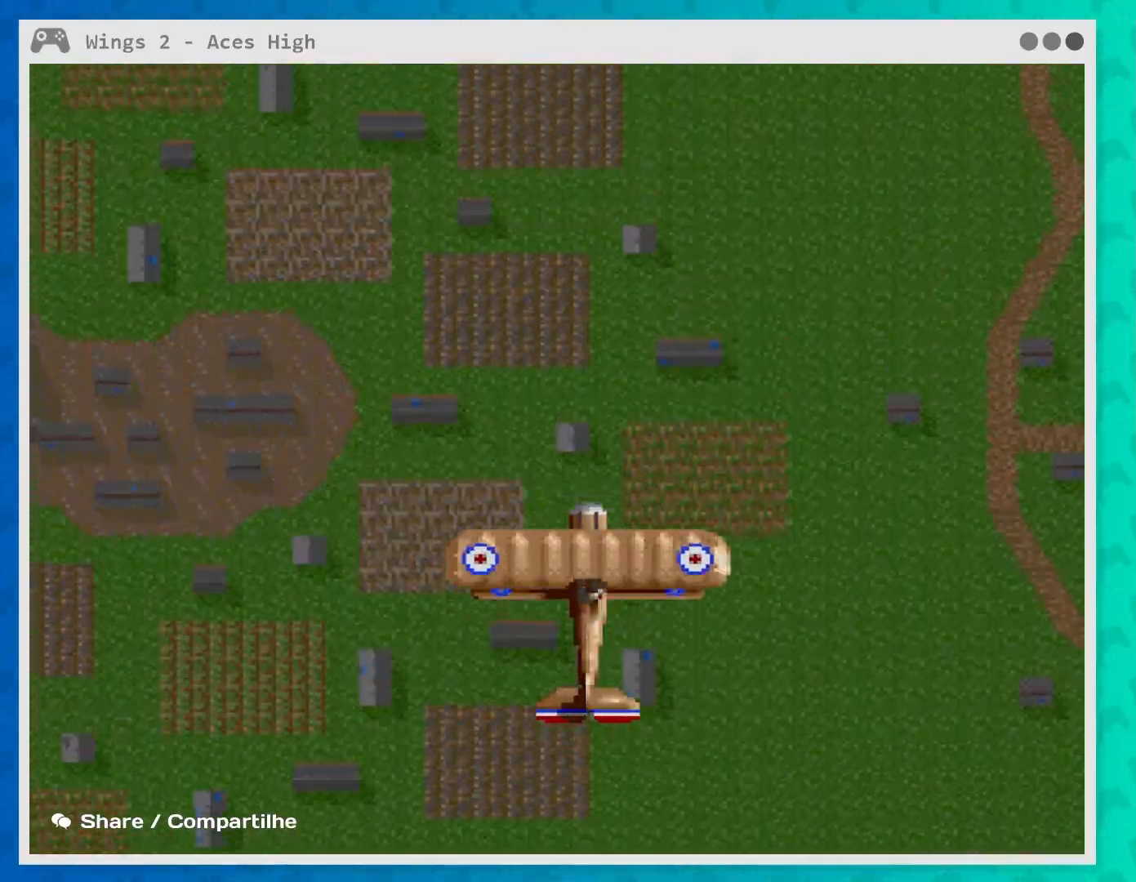
{"buttons": [], "left_stick": "center", "events": []}
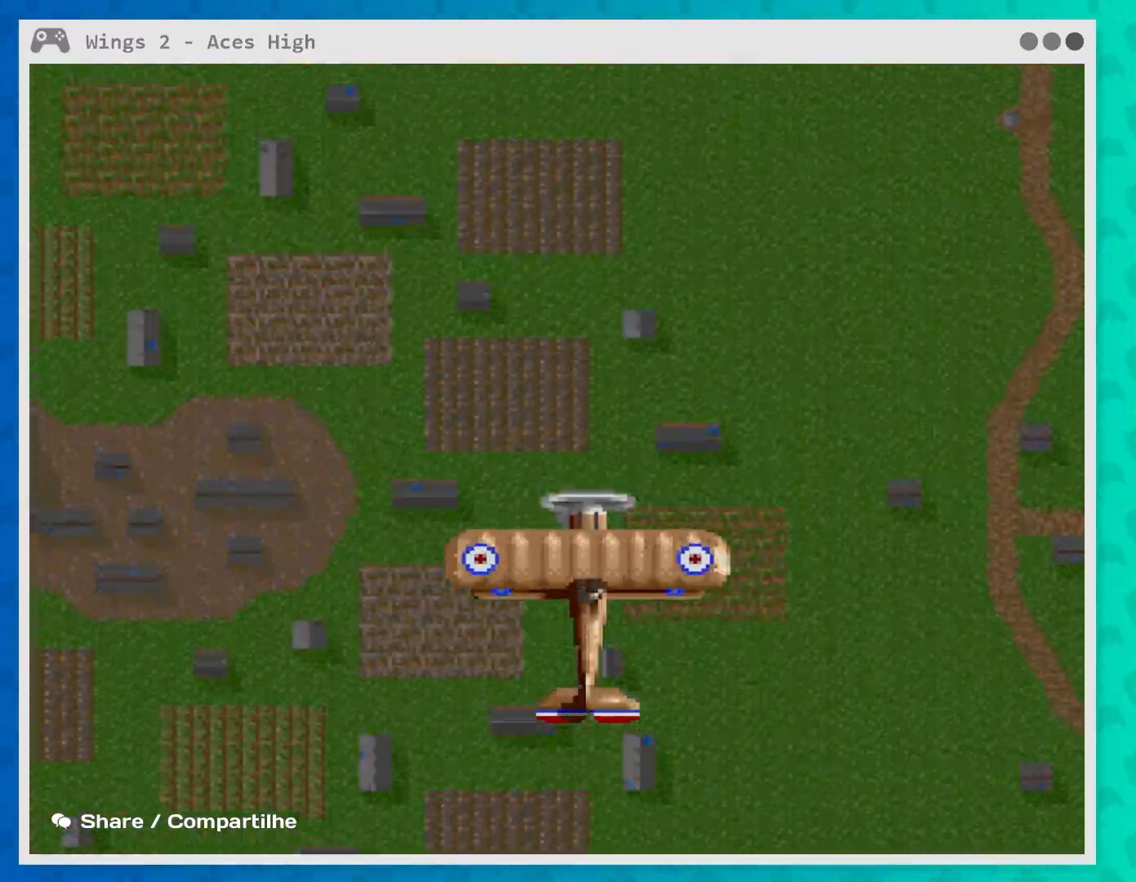
{"buttons": [], "left_stick": "center", "events": []}
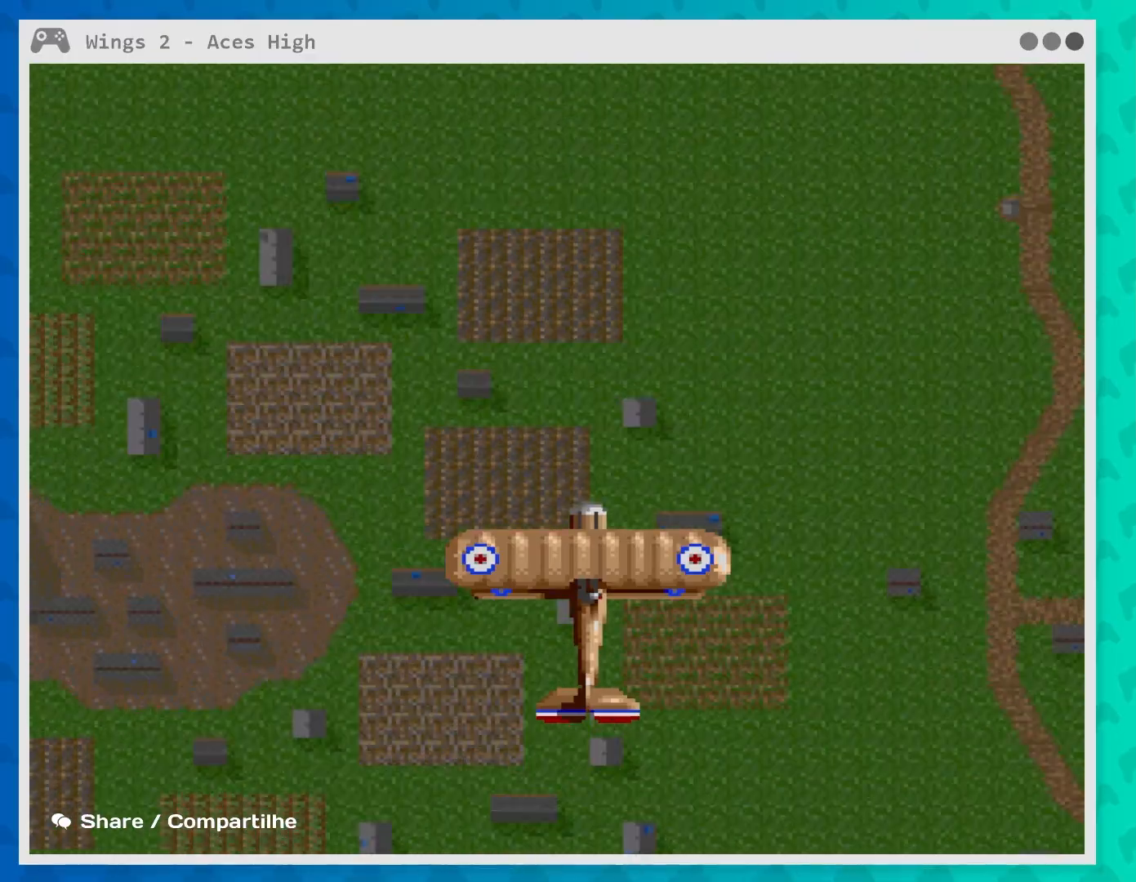
{"buttons": [], "left_stick": "center", "events": []}
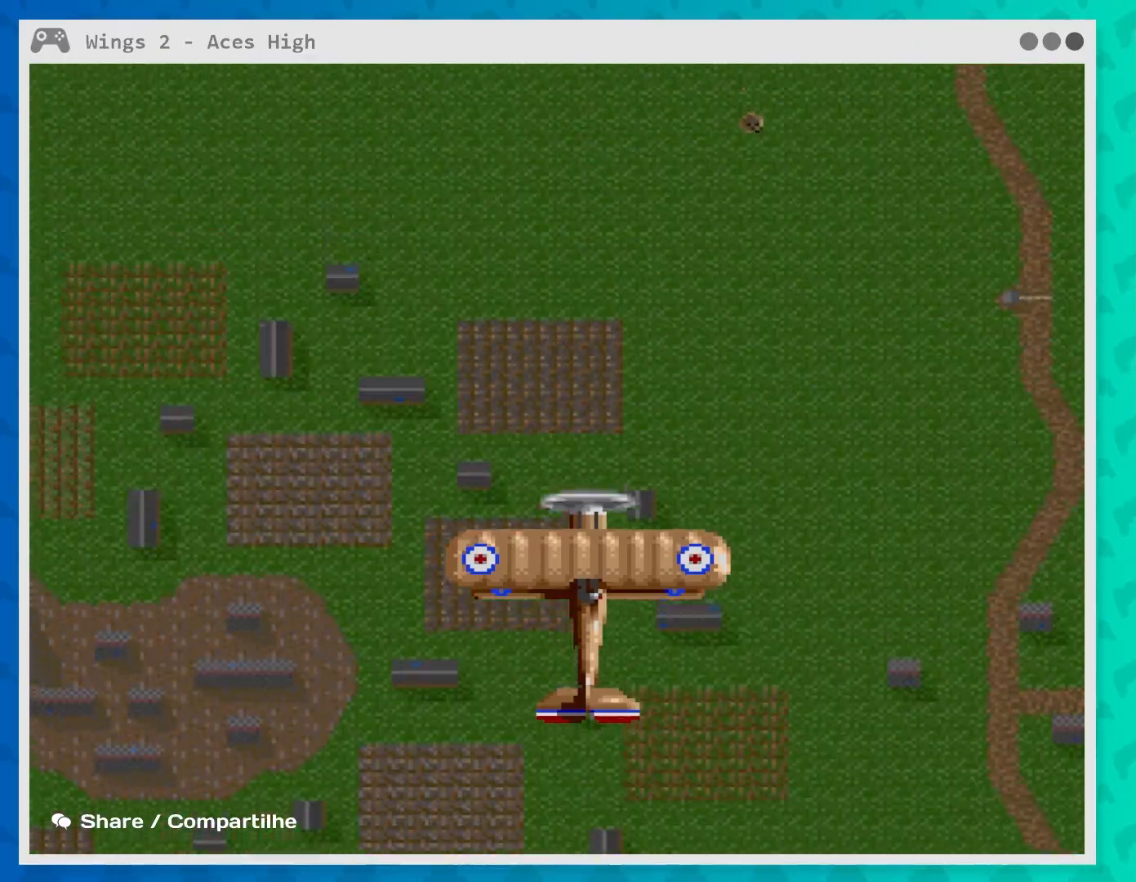
{"buttons": [], "left_stick": "center", "events": []}
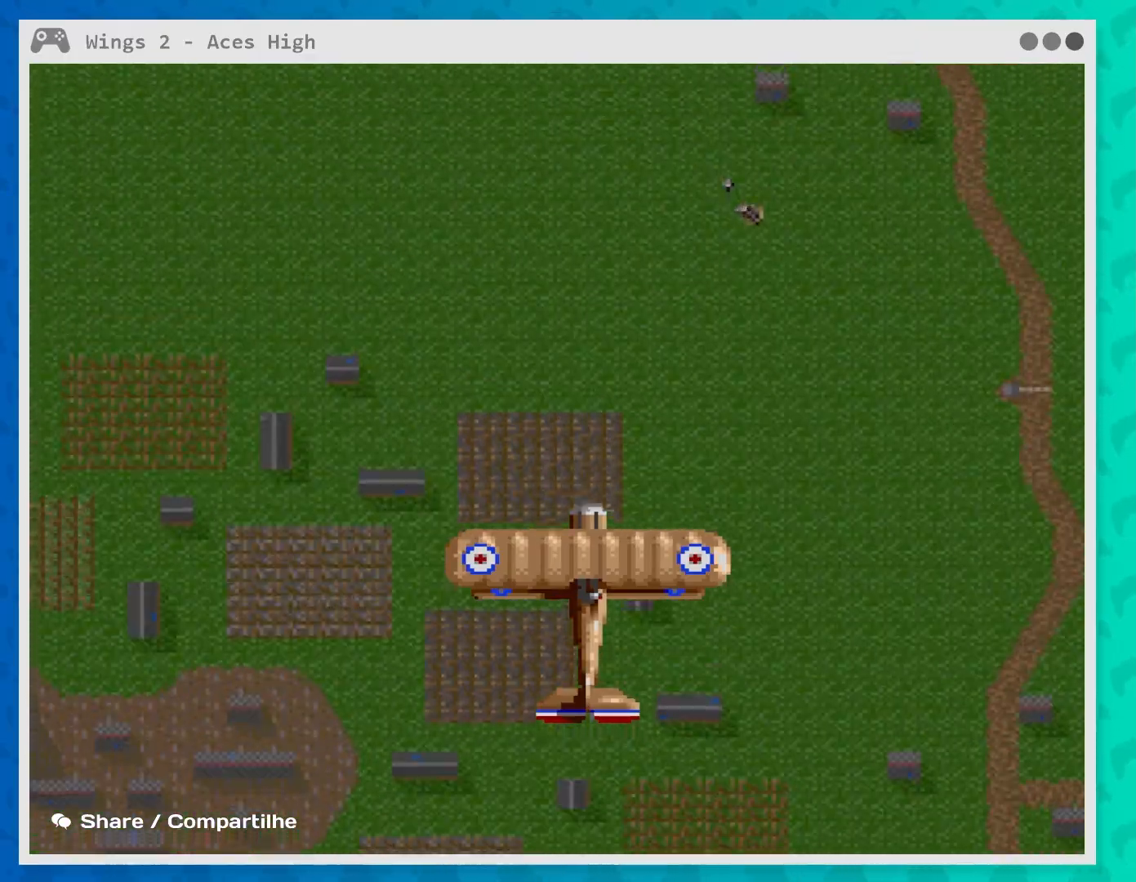
{"buttons": [], "left_stick": "center", "events": []}
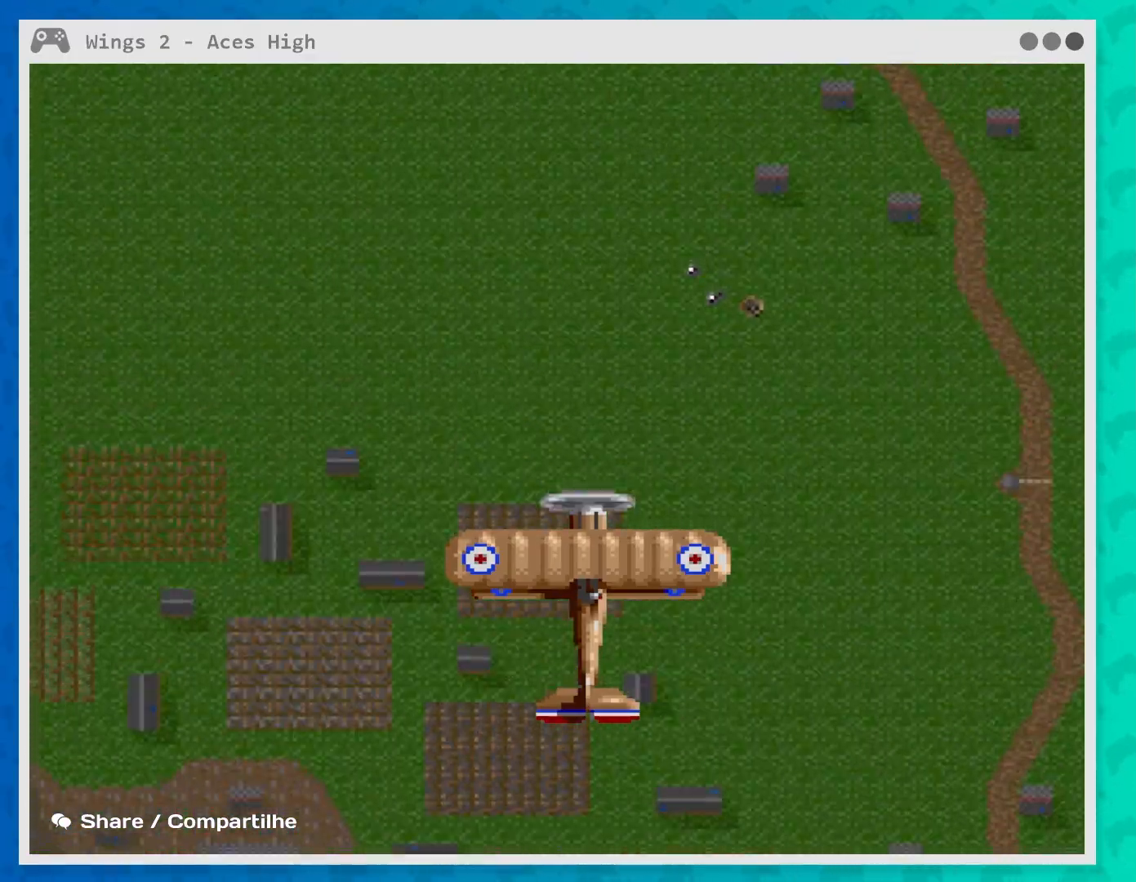
{"buttons": [], "left_stick": "center", "events": [[183, "left_stick", "right"], [383, "left_stick", "center"]]}
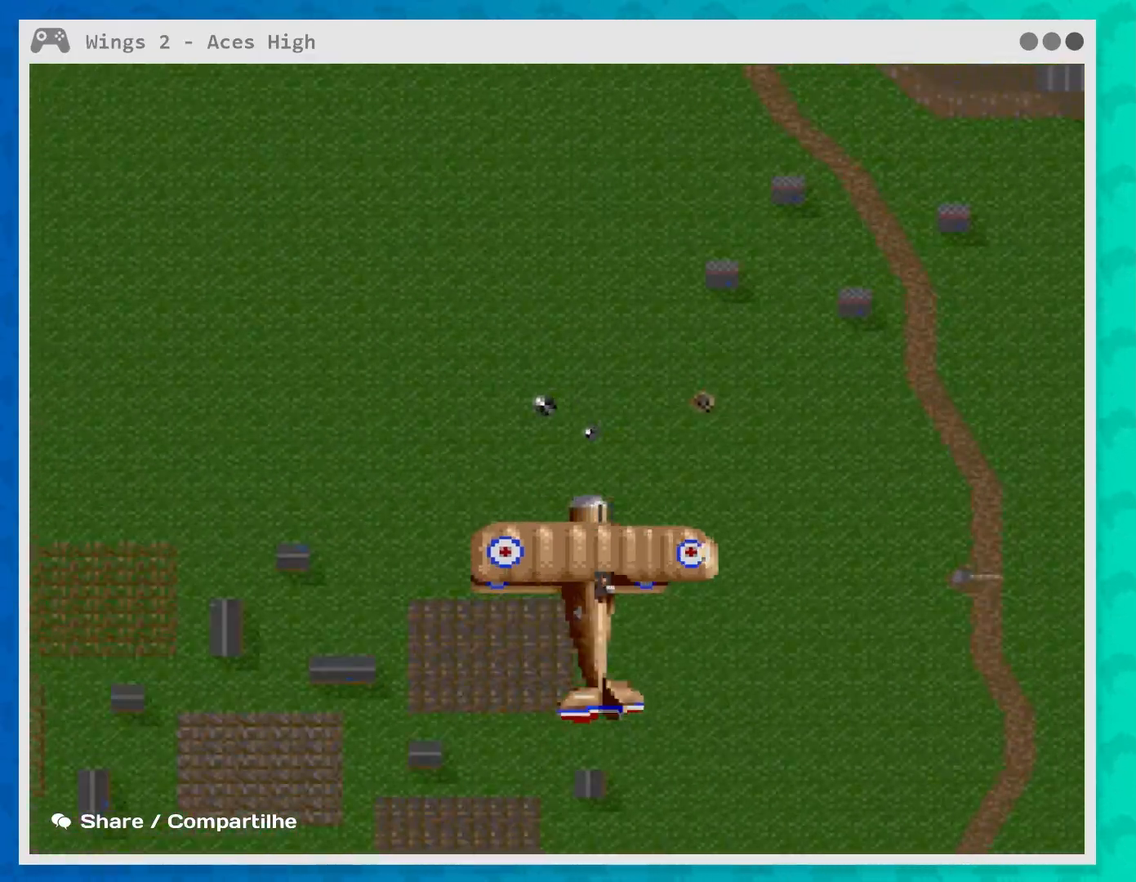
{"buttons": [], "left_stick": "left", "events": [[433, "left_stick", "left"]]}